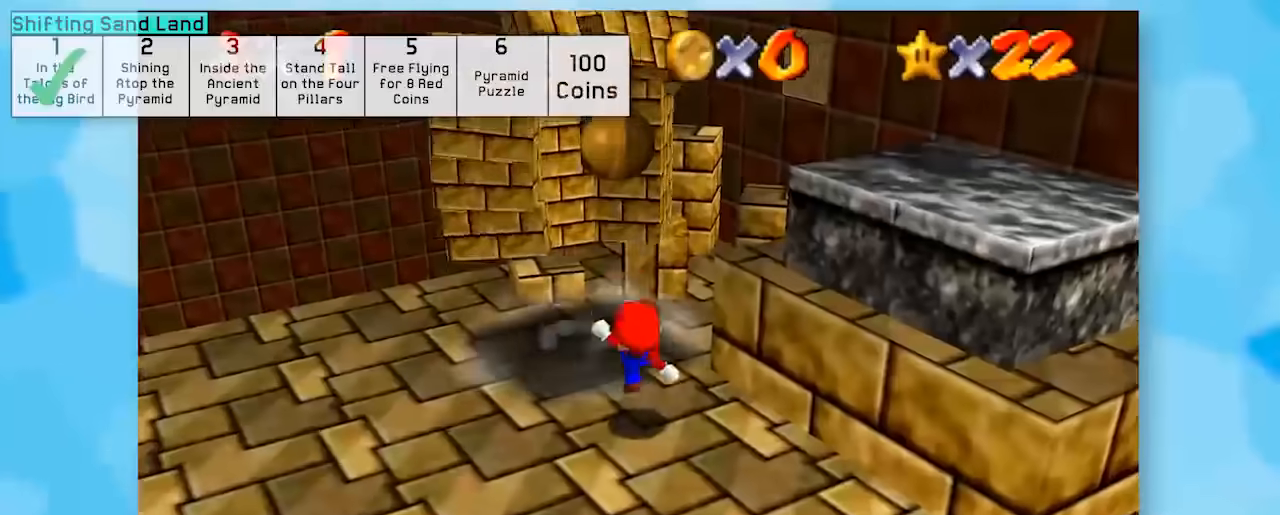
Gameplay with a controller (Nintendo layout); each line is a JSON object with the inputs held at the frame after it. "events" lists button and stick changes between this image and that frame as [ms after this image, input, new state], when the widget could be followed in between. Not read: L1 L3 R3.
{"buttons": ["Z"], "left_stick": "up", "events": [[167, "B", "up"], [200, "A", "up"], [500, "left_stick", "up"]]}
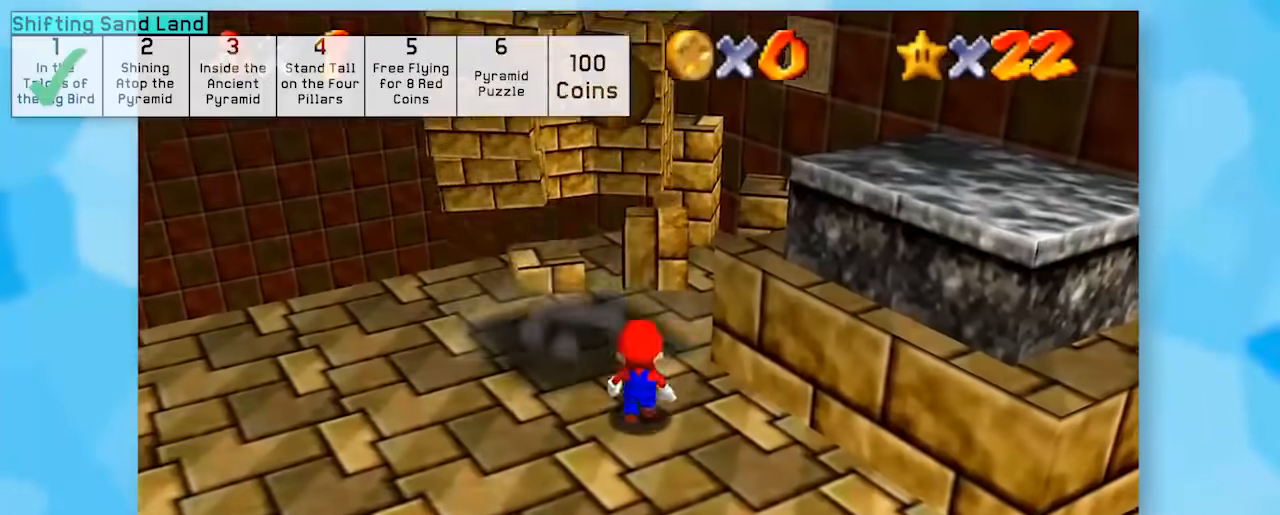
{"buttons": ["A", "B", "Z"], "left_stick": "center", "events": [[233, "A", "down"], [233, "B", "down"], [300, "left_stick", "center"]]}
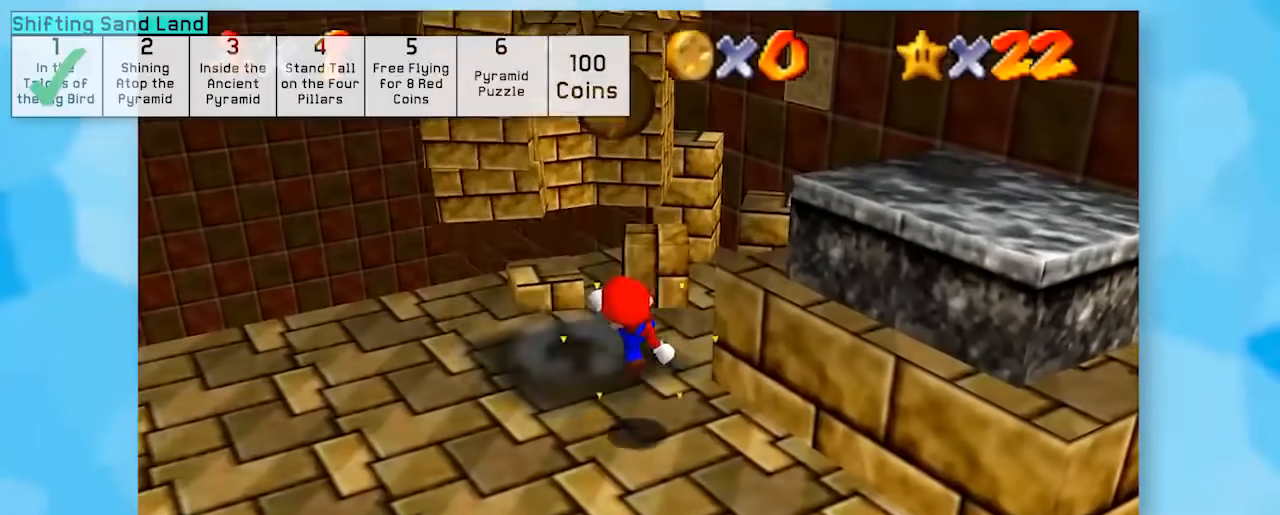
{"buttons": ["Z"], "left_stick": "center", "events": [[17, "A", "up"], [17, "B", "up"], [300, "A", "down"], [300, "B", "down"], [467, "A", "up"], [467, "B", "up"]]}
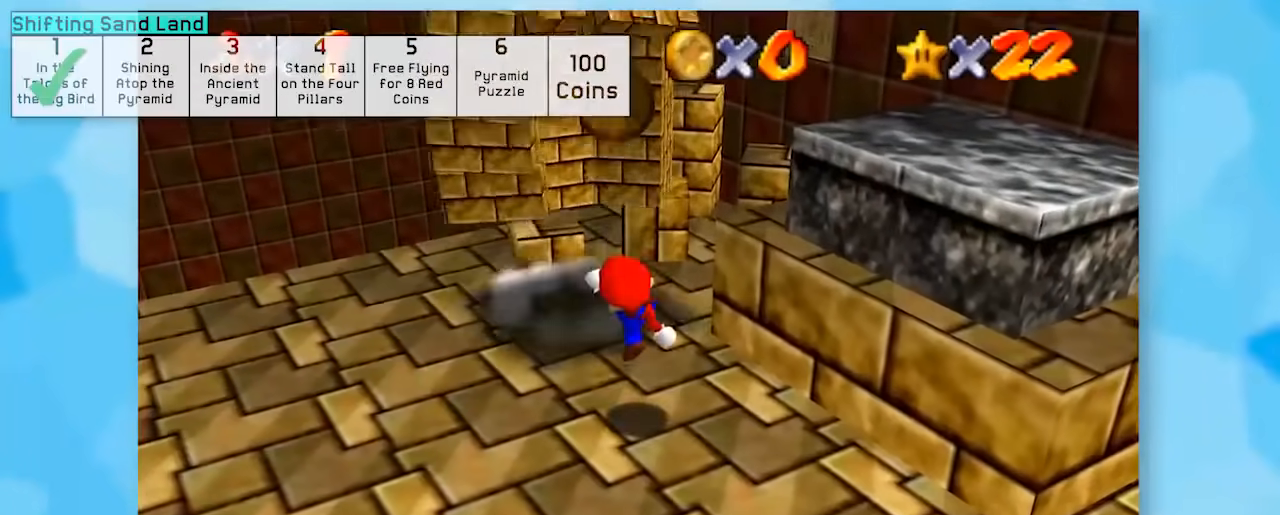
{"buttons": ["Z"], "left_stick": "up", "events": [[483, "left_stick", "up"]]}
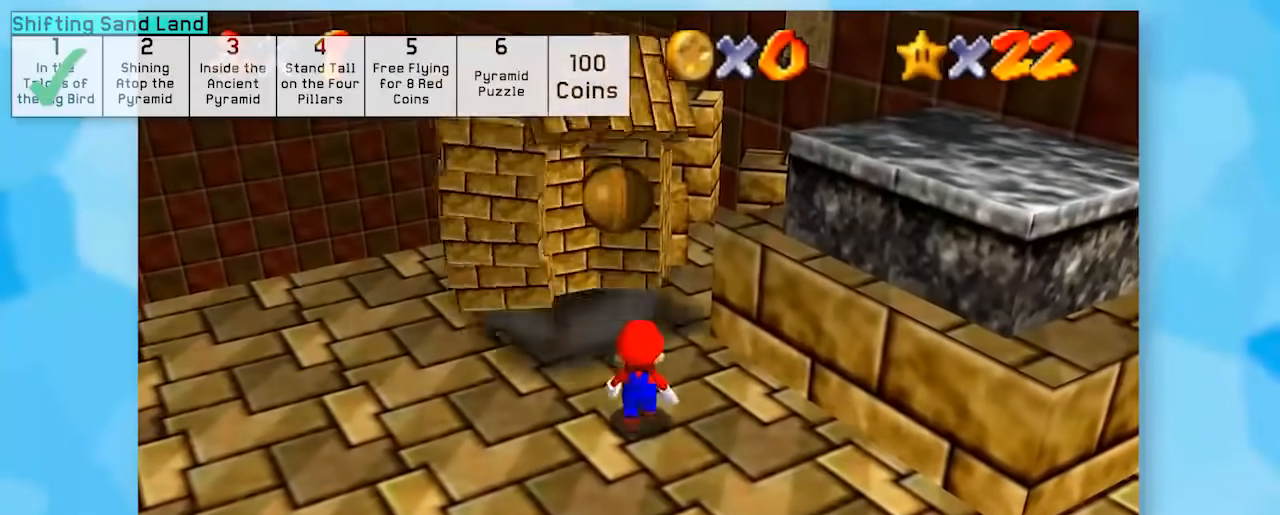
{"buttons": ["Z"], "left_stick": "up", "events": [[167, "left_stick", "center"], [350, "left_stick", "up"]]}
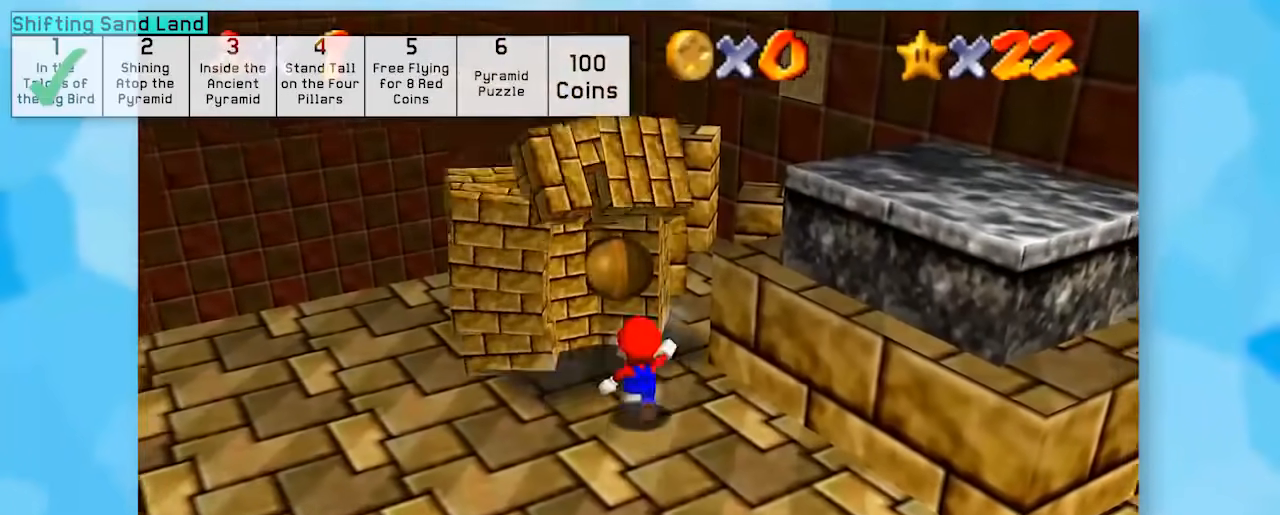
{"buttons": ["Z"], "left_stick": "up-right", "events": [[133, "A", "down"], [300, "A", "up"], [367, "left_stick", "up-right"]]}
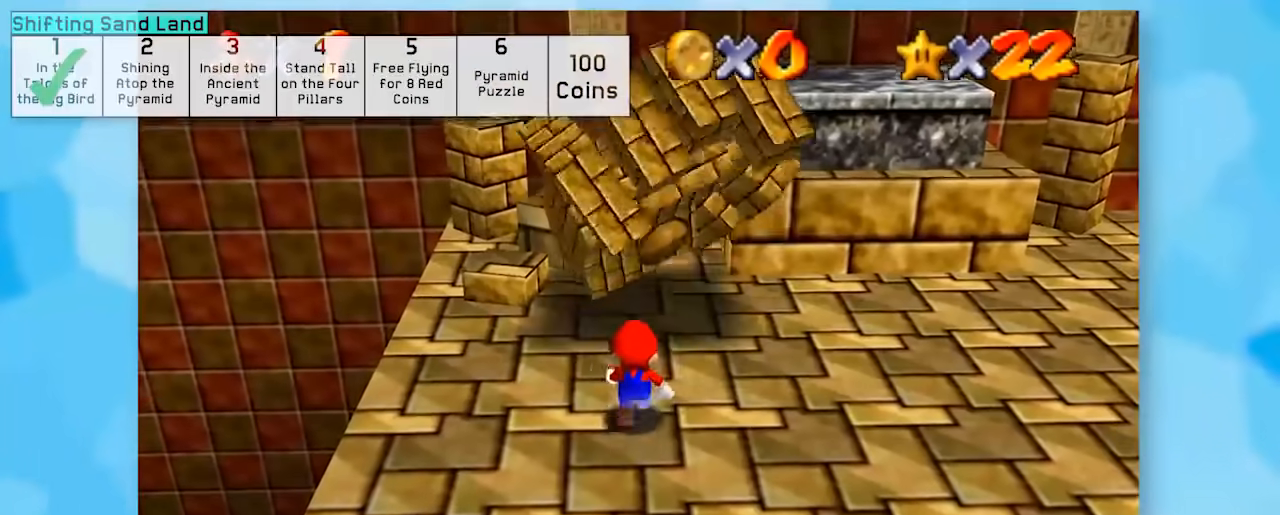
{"buttons": ["A", "B", "Z"], "left_stick": "up-right", "events": [[500, "A", "down"], [500, "B", "down"]]}
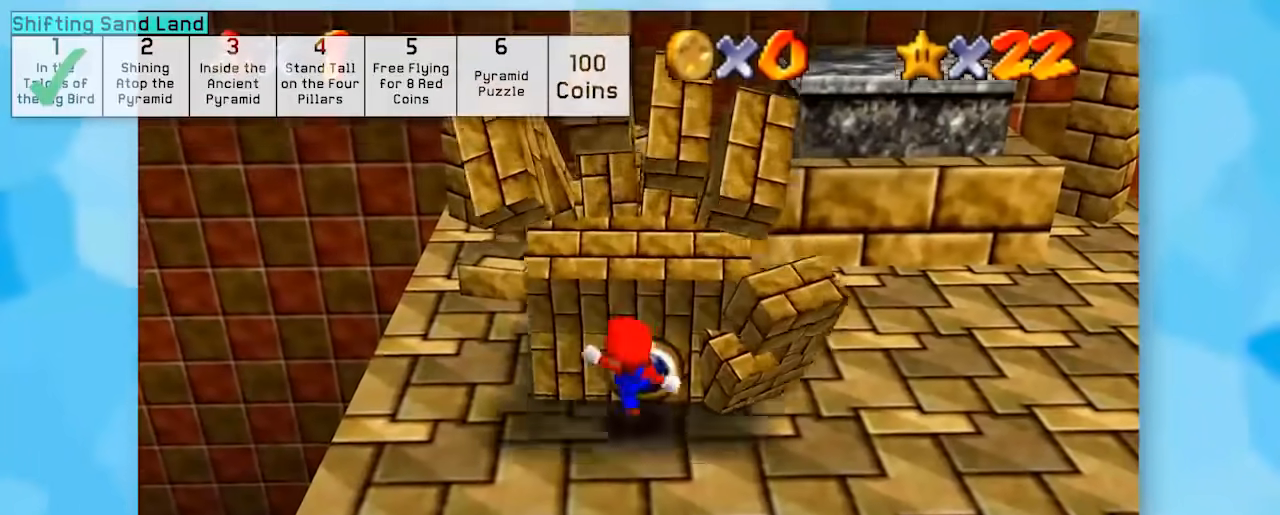
{"buttons": ["Z"], "left_stick": "center", "events": [[183, "left_stick", "center"], [217, "A", "up"], [217, "B", "up"]]}
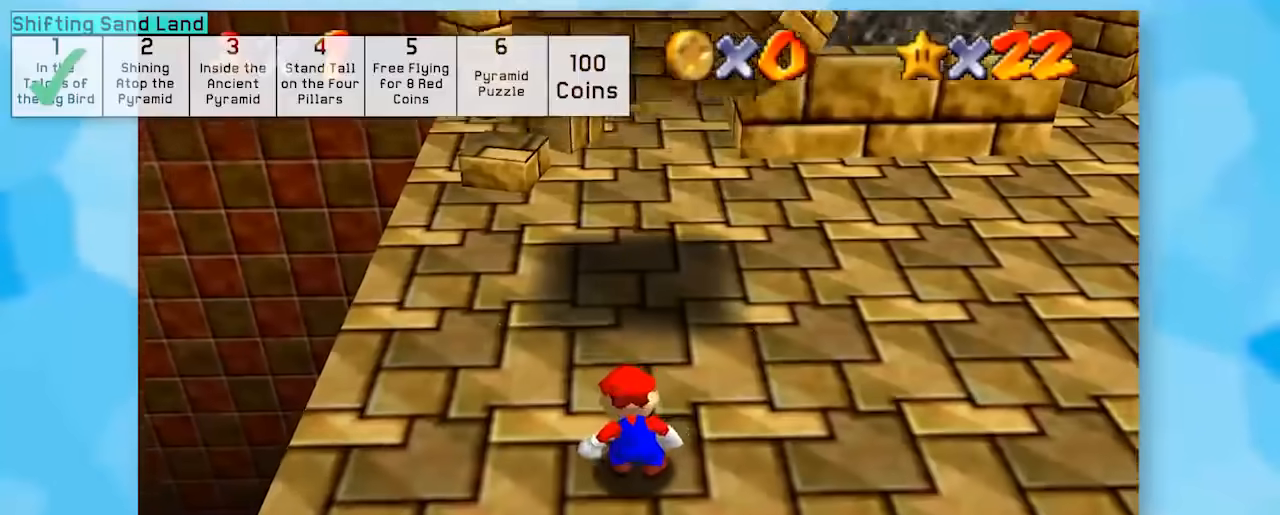
{"buttons": ["Z"], "left_stick": "up-right", "events": [[117, "left_stick", "up-right"], [300, "C_LEFT", "down"], [400, "C_LEFT", "up"]]}
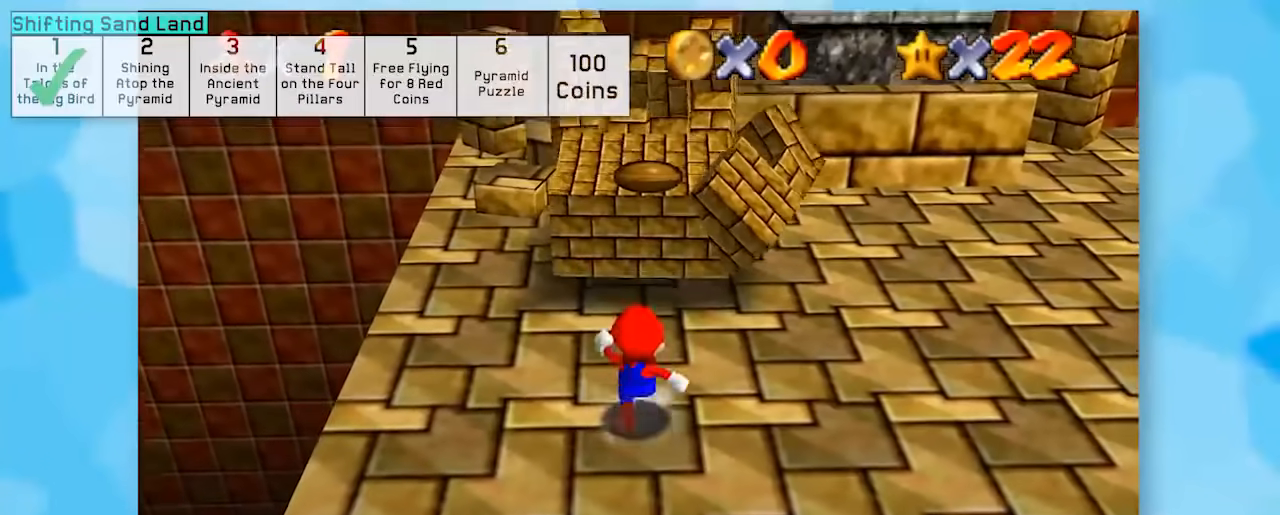
{"buttons": ["Z"], "left_stick": "up-right", "events": [[117, "C_LEFT", "down"], [217, "C_LEFT", "up"]]}
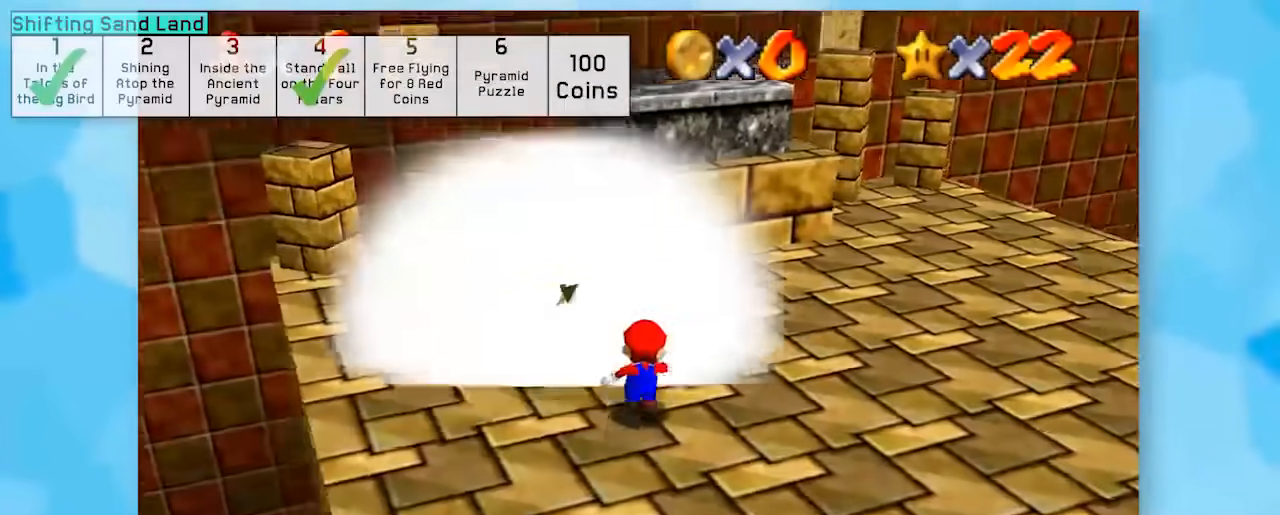
{"buttons": ["Z"], "left_stick": "up", "events": [[367, "left_stick", "center"], [500, "left_stick", "up"]]}
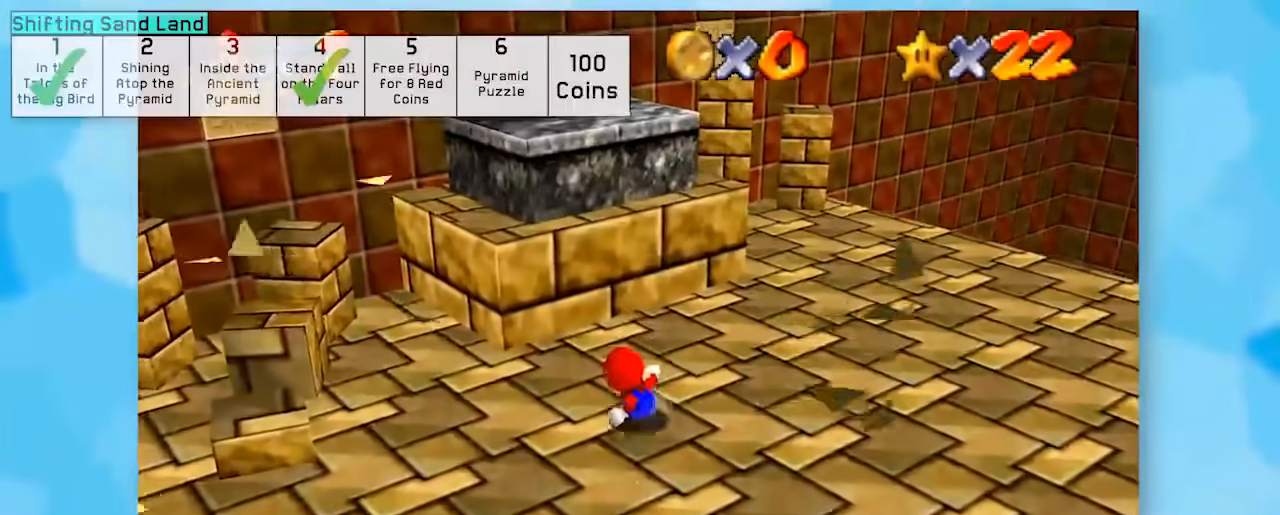
{"buttons": ["Z"], "left_stick": "center", "events": [[167, "Z", "up"], [167, "left_stick", "center"], [417, "Z", "down"]]}
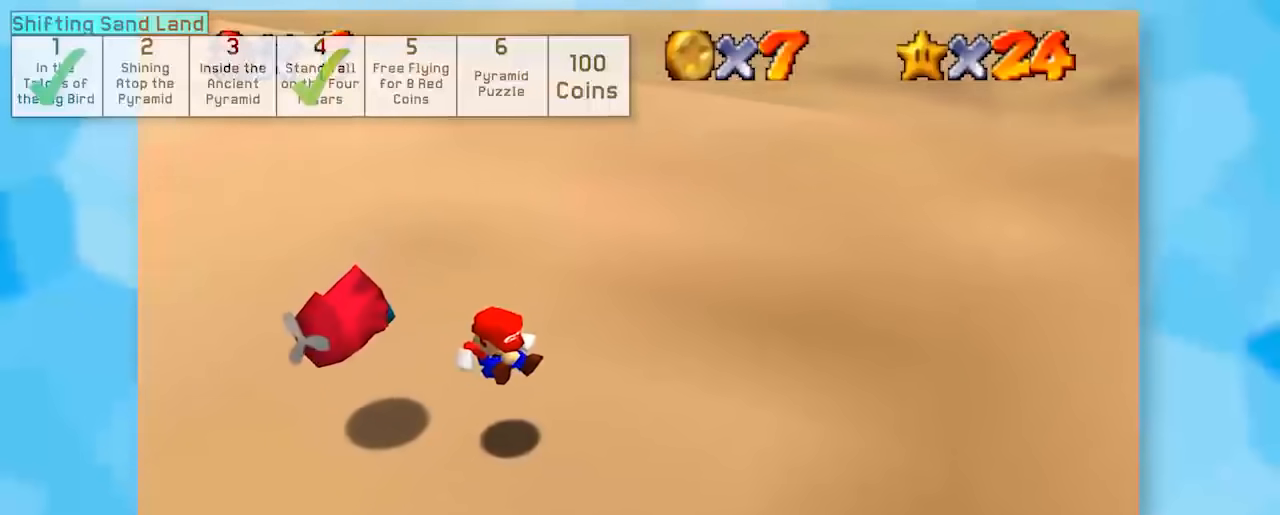
{"buttons": ["Z"], "left_stick": "center", "events": [[200, "C_RIGHT", "down"], [283, "C_RIGHT", "up"]]}
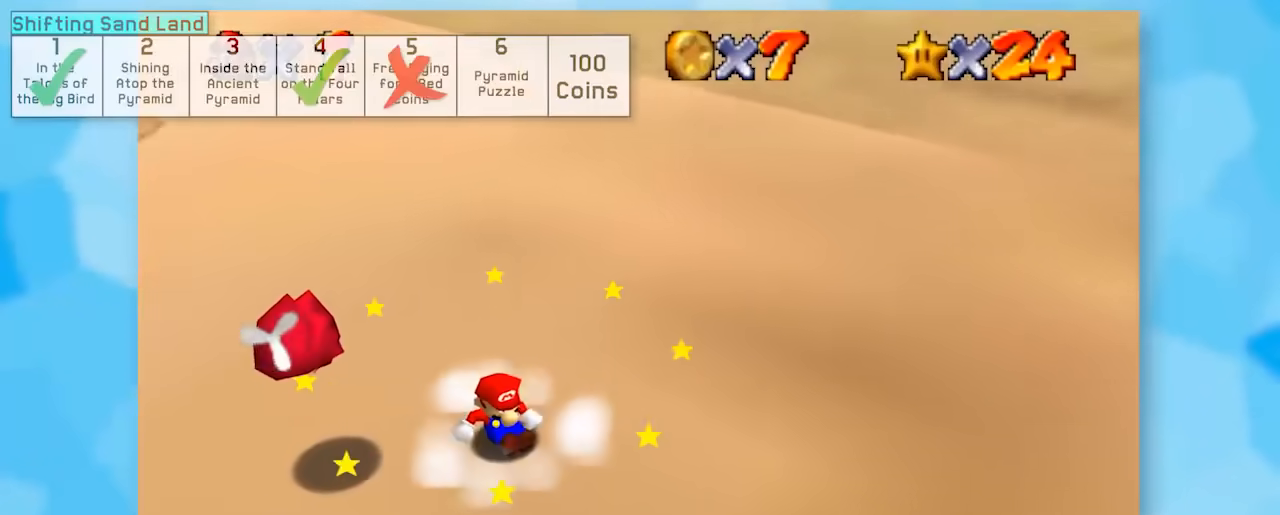
{"buttons": ["Z"], "left_stick": "center", "events": []}
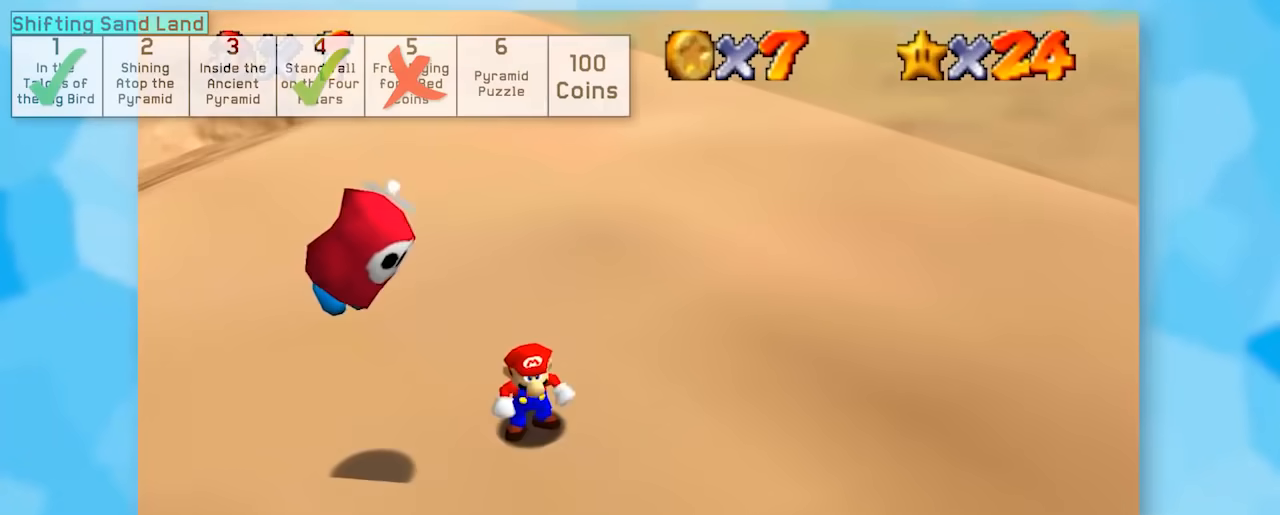
{"buttons": ["A"], "left_stick": "center", "events": [[200, "A", "down"], [417, "Z", "up"]]}
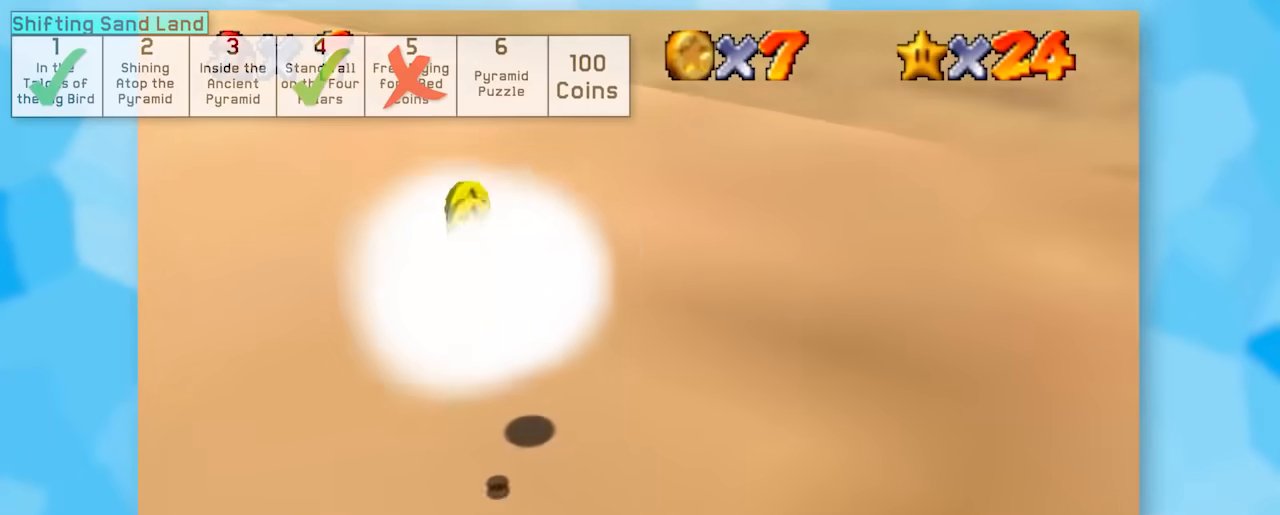
{"buttons": ["Z"], "left_stick": "center", "events": [[33, "A", "up"], [383, "Z", "down"]]}
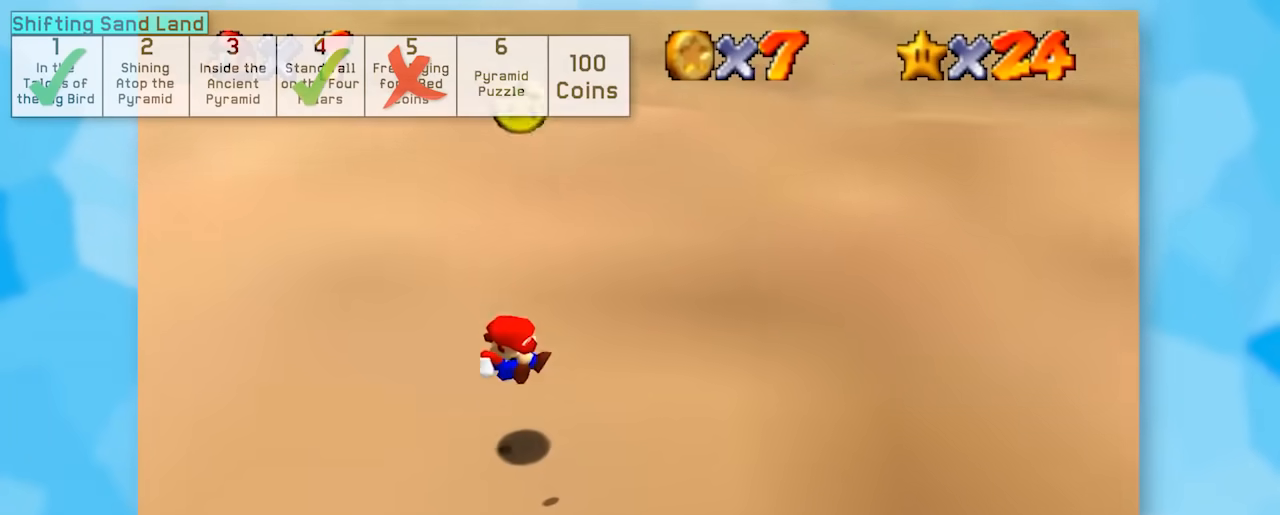
{"buttons": ["Z"], "left_stick": "center", "events": [[167, "C_LEFT", "down"], [250, "C_LEFT", "up"]]}
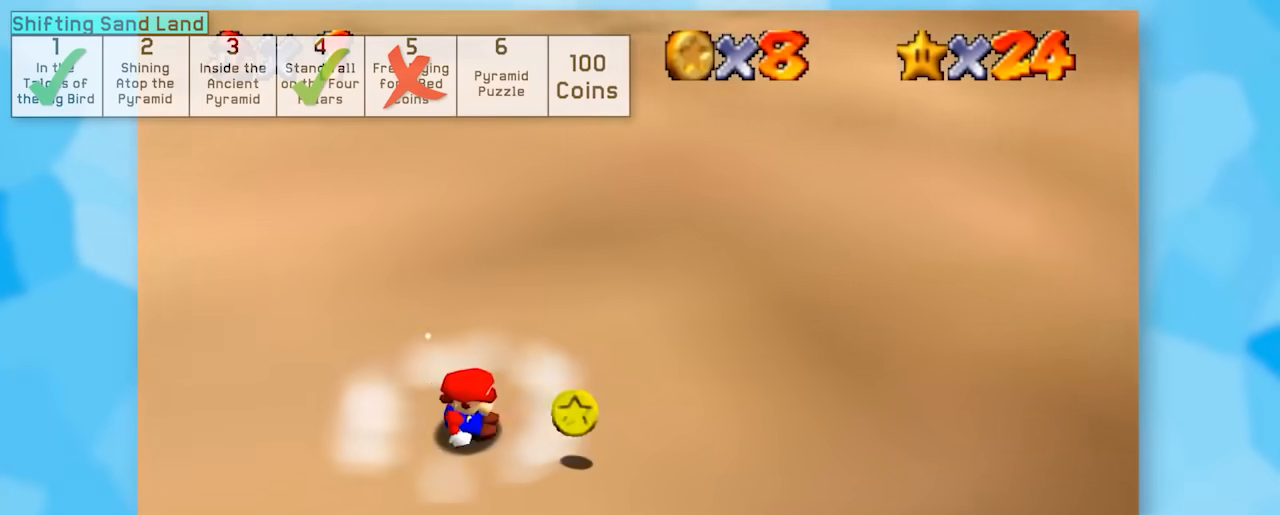
{"buttons": ["Z"], "left_stick": "center", "events": []}
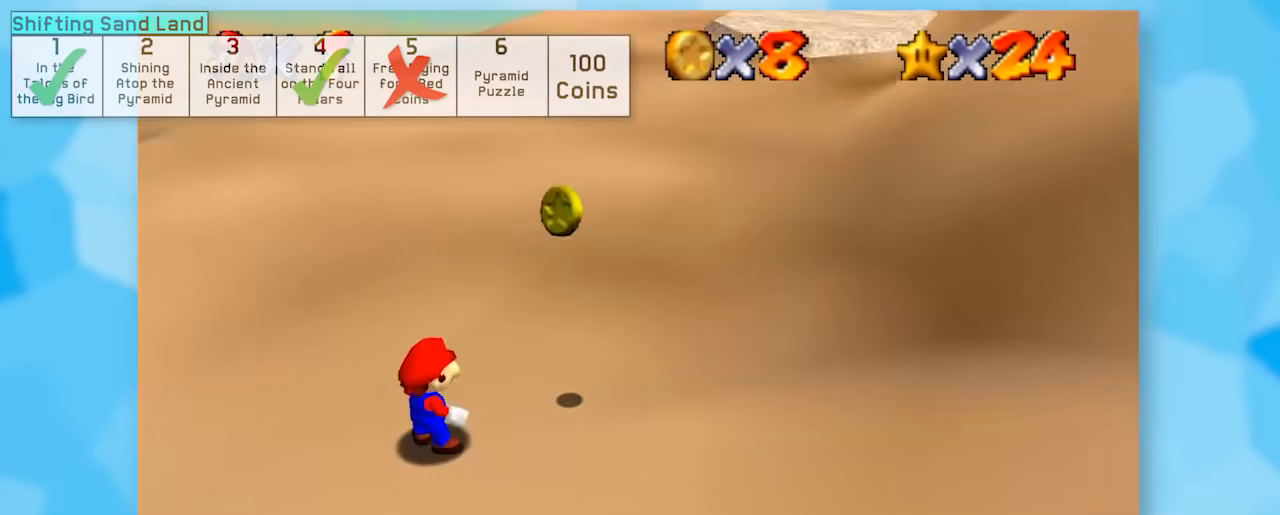
{"buttons": ["Z"], "left_stick": "up-right", "events": [[33, "left_stick", "up-right"]]}
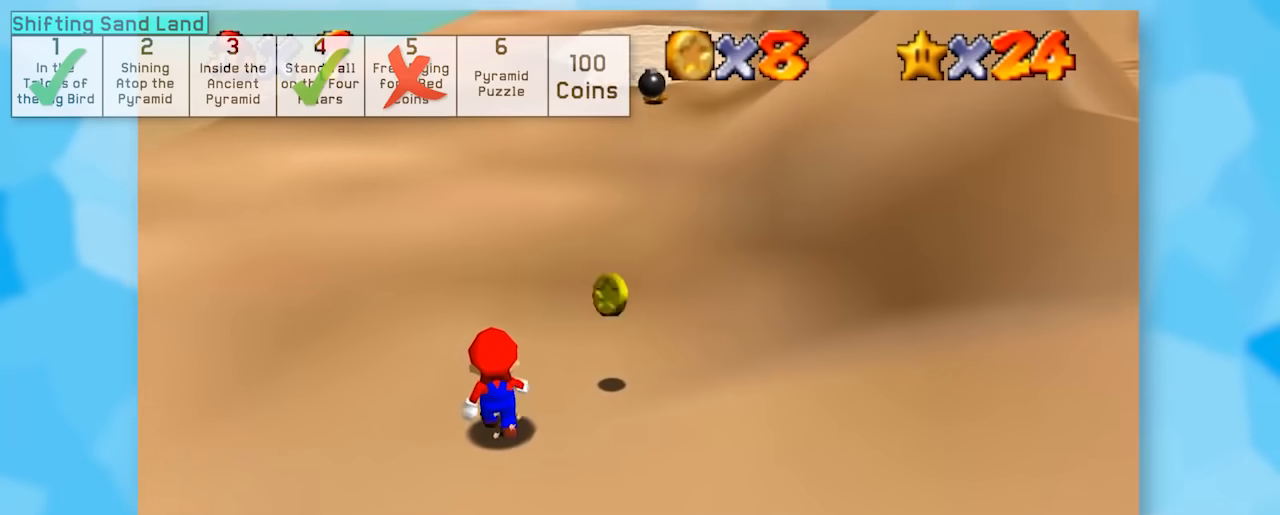
{"buttons": ["Z"], "left_stick": "up-right", "events": []}
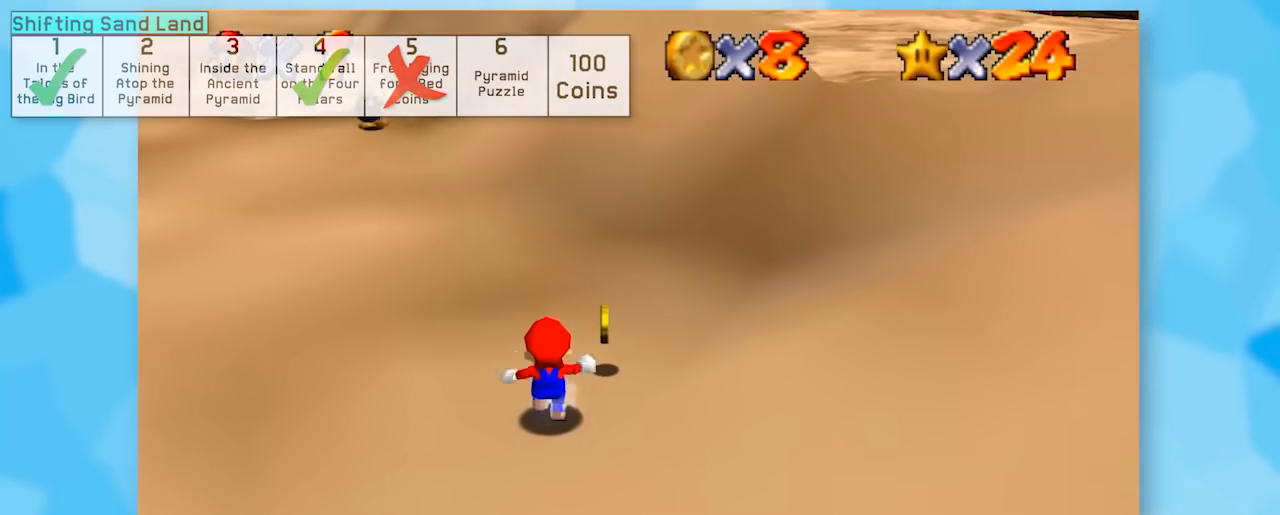
{"buttons": ["Z", "C_RIGHT"], "left_stick": "up", "events": [[250, "C_RIGHT", "down"], [350, "left_stick", "center"], [383, "C_RIGHT", "up"], [483, "left_stick", "up"], [500, "C_RIGHT", "down"]]}
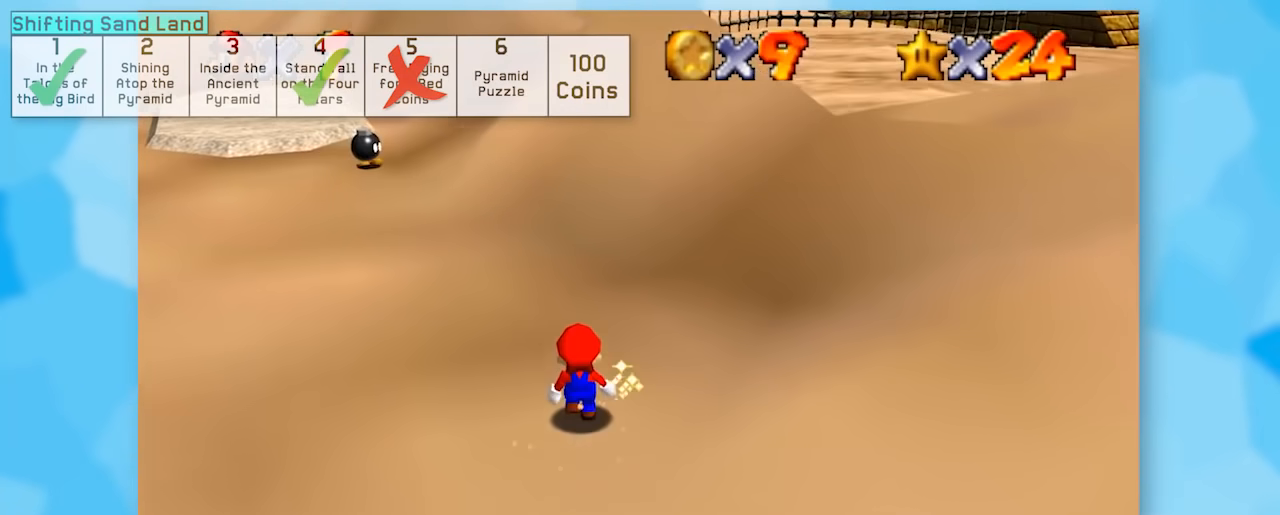
{"buttons": ["Z"], "left_stick": "up", "events": [[100, "C_RIGHT", "up"]]}
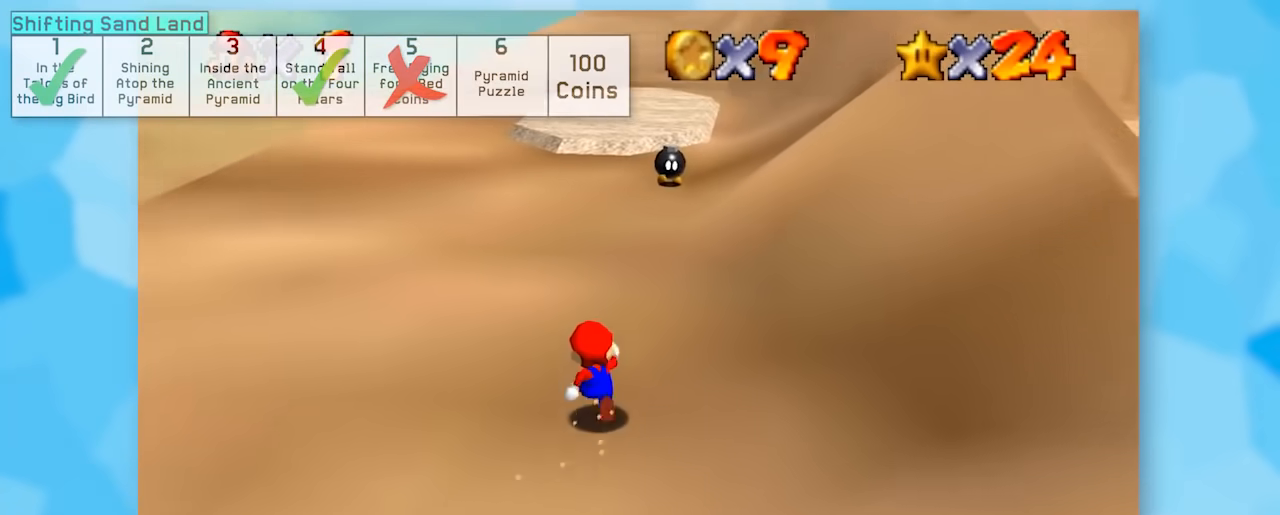
{"buttons": ["Z"], "left_stick": "up-right", "events": [[450, "left_stick", "up-right"]]}
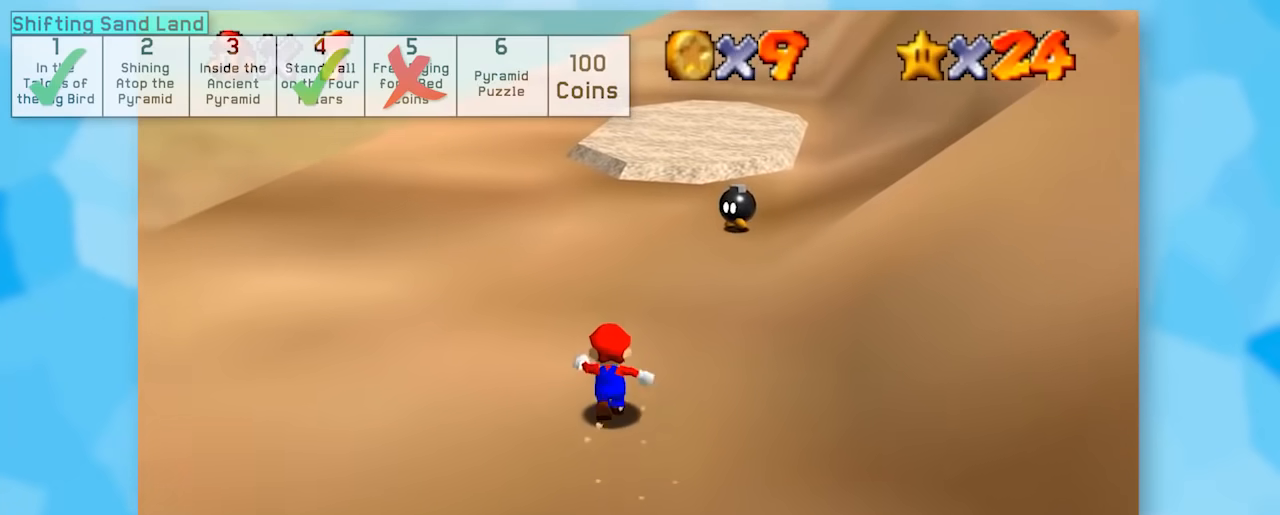
{"buttons": ["Z"], "left_stick": "center", "events": [[350, "C_LEFT", "down"], [383, "C_LEFT", "up"], [450, "left_stick", "center"]]}
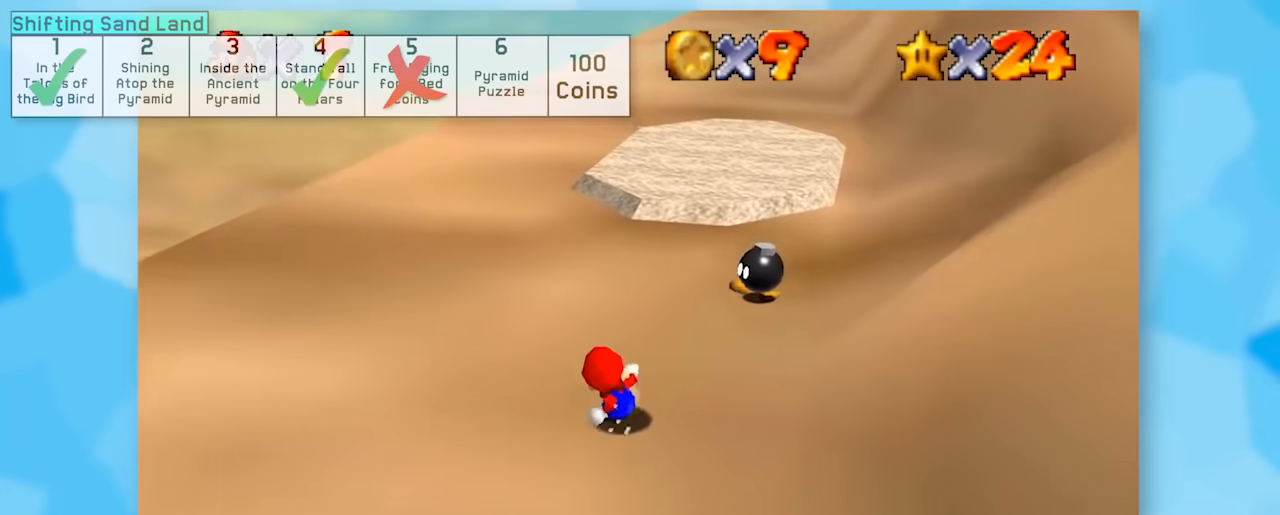
{"buttons": ["A", "Z"], "left_stick": "up", "events": [[17, "left_stick", "up"], [483, "A", "down"]]}
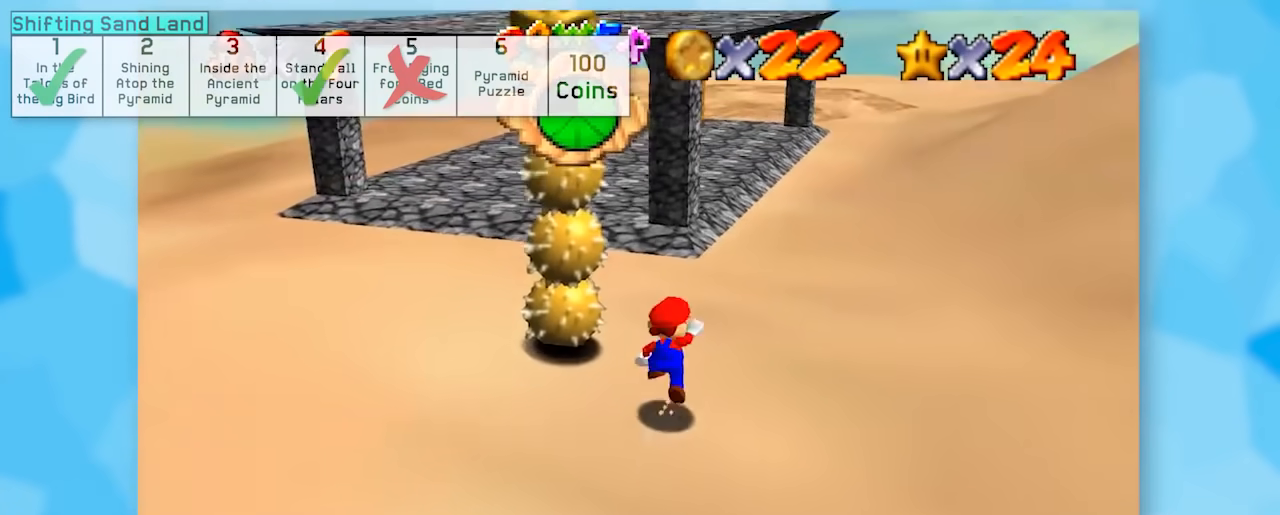
{"buttons": [], "left_stick": "center", "events": [[300, "left_stick", "center"], [317, "Z", "up"], [350, "A", "up"]]}